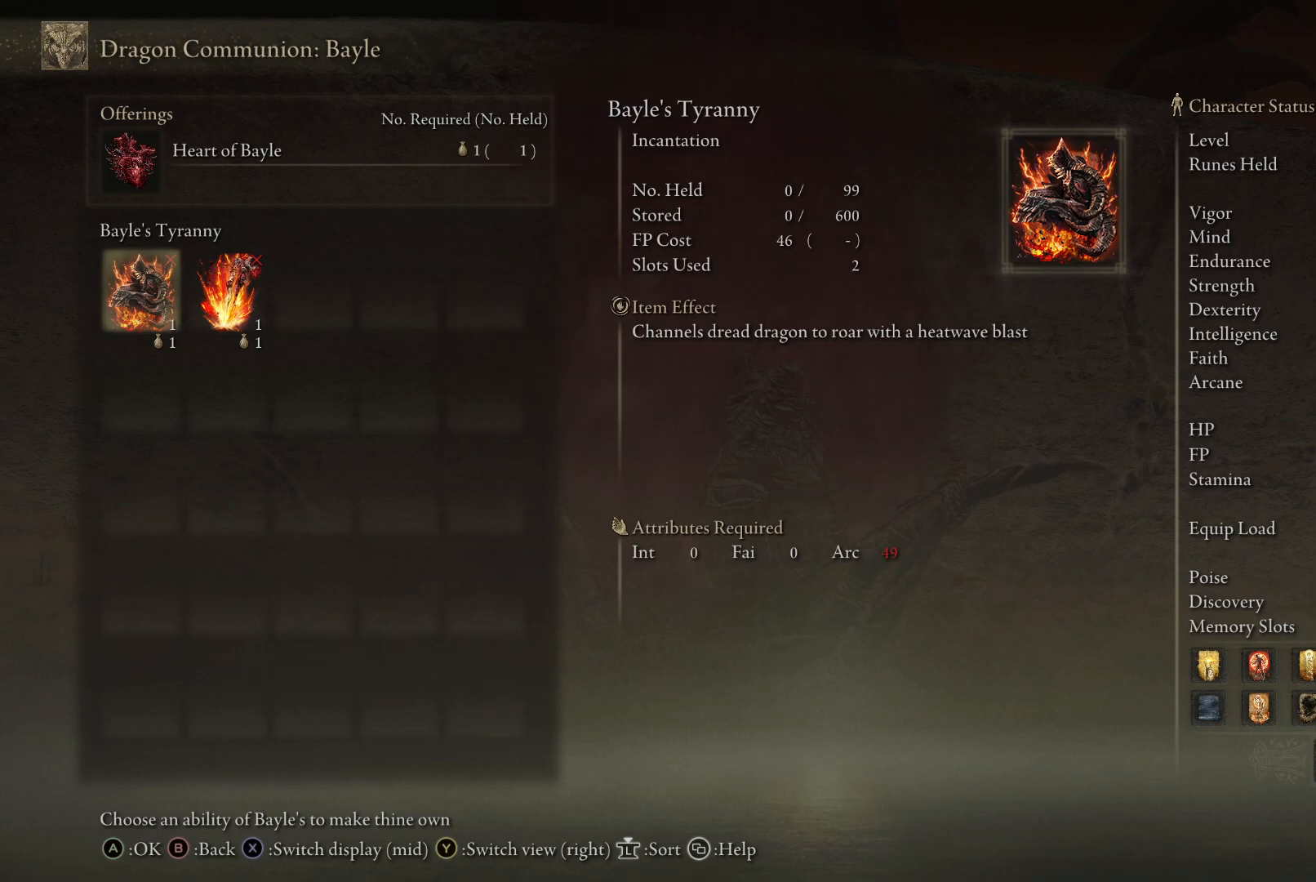
Gameplay with a controller (Xbox layout); each line is a JSON object with the inputs held at the frame after it. "events" lists button and stick changes between this image and that frame as [ms after this image, input, new state], when the widget could be followed in between. Not read: L3 R3.
{"buttons": [], "left_stick": "center", "right_stick": "center", "events": [[233, "DPAD_RIGHT", "down"], [350, "DPAD_RIGHT", "up"]]}
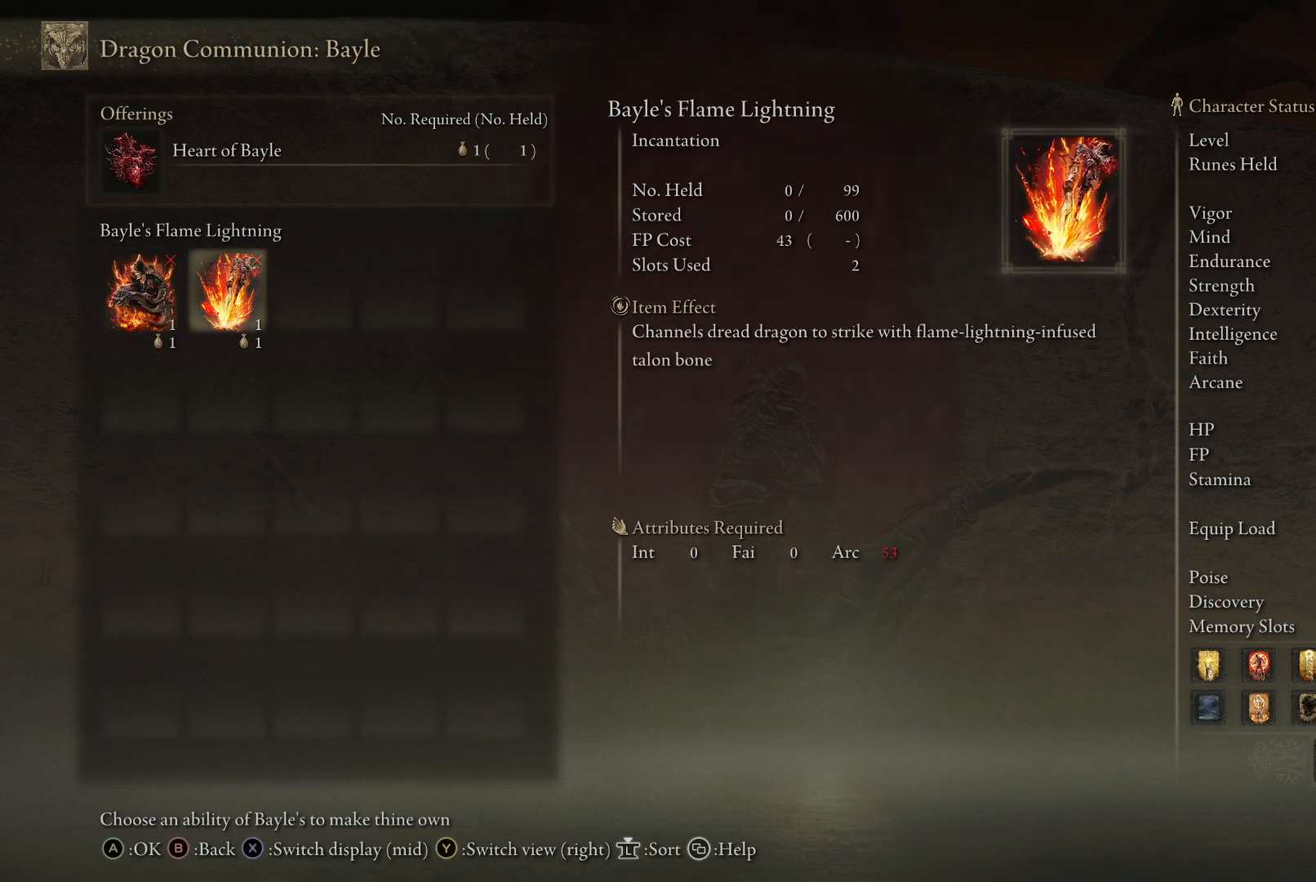
{"buttons": [], "left_stick": "center", "right_stick": "center", "events": []}
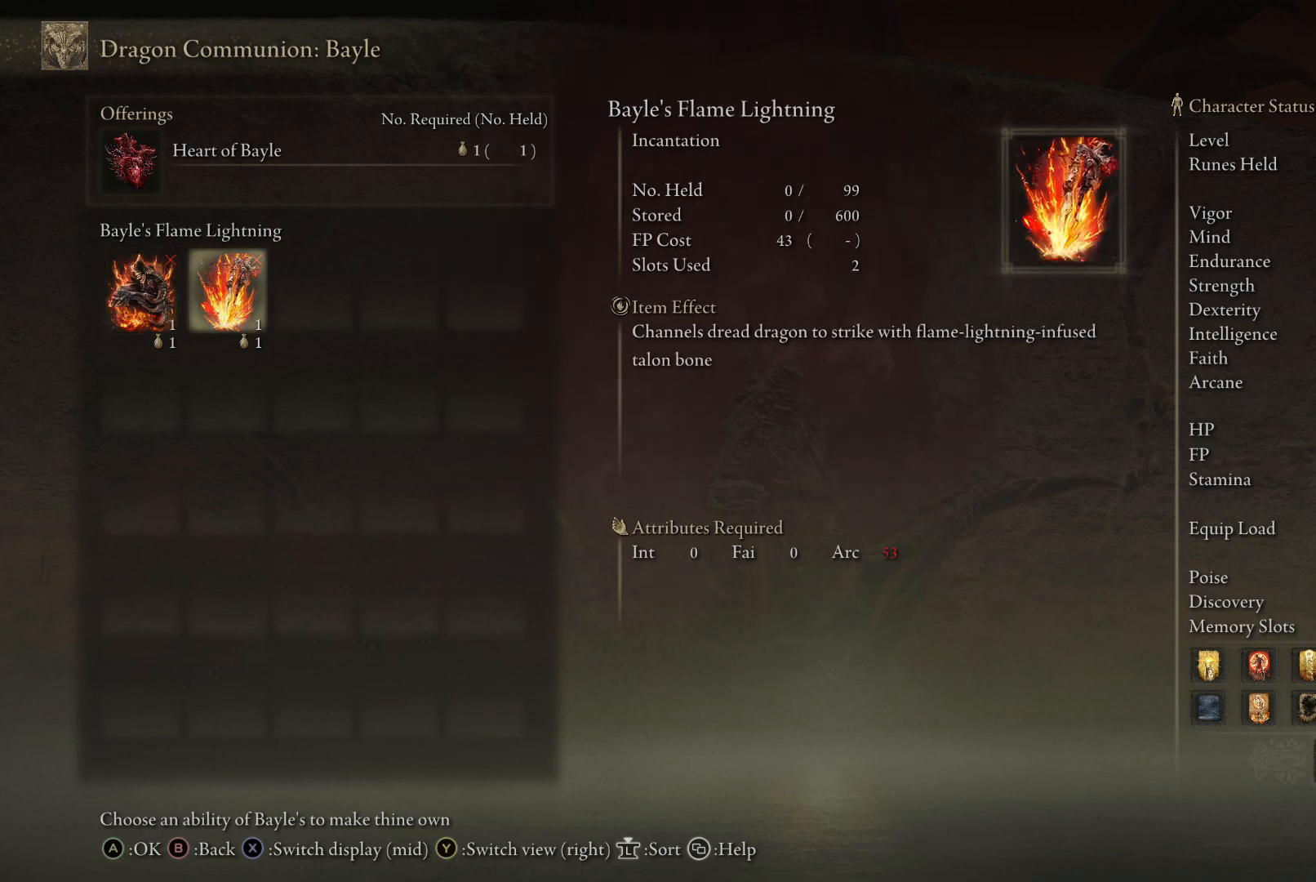
{"buttons": [], "left_stick": "center", "right_stick": "center", "events": []}
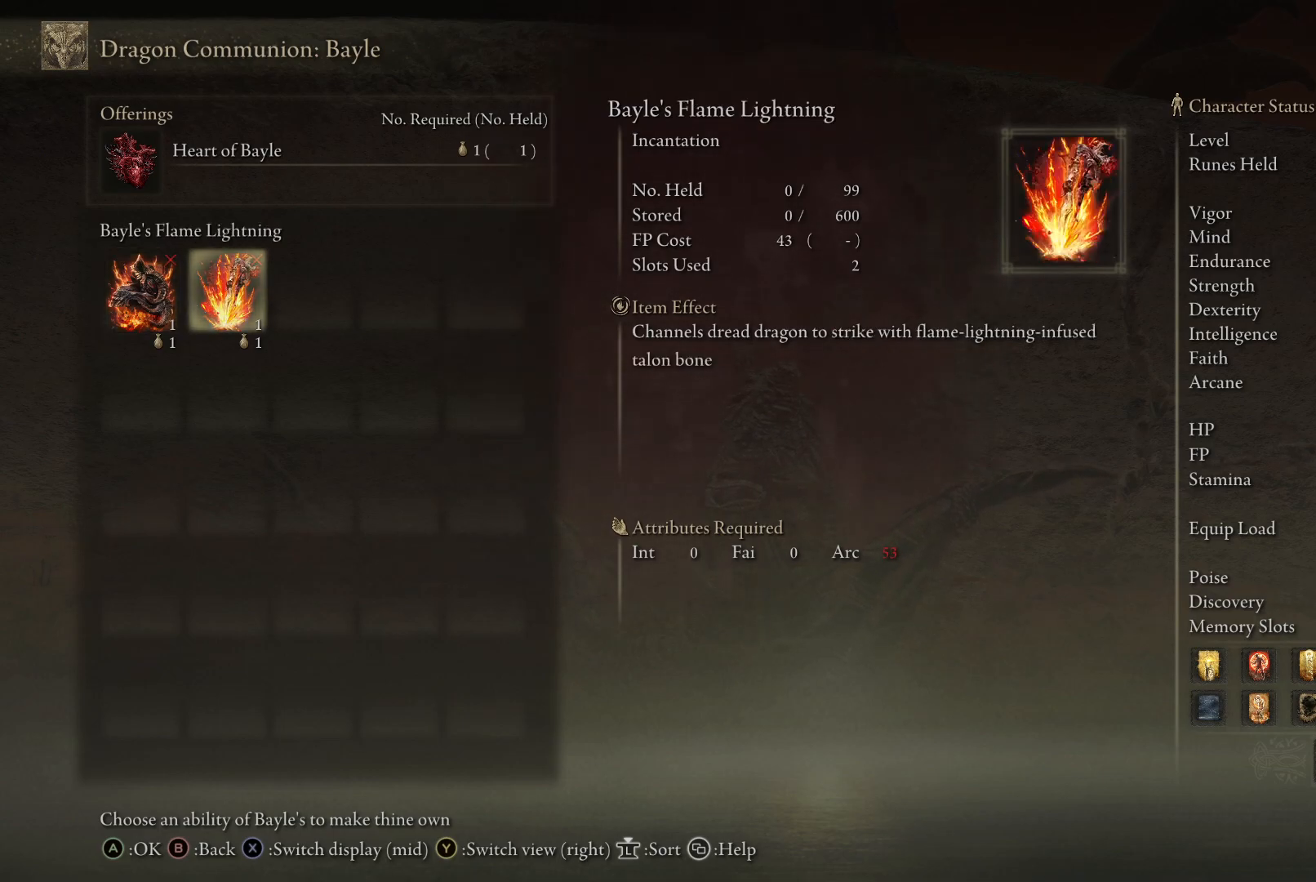
{"buttons": [], "left_stick": "center", "right_stick": "center", "events": []}
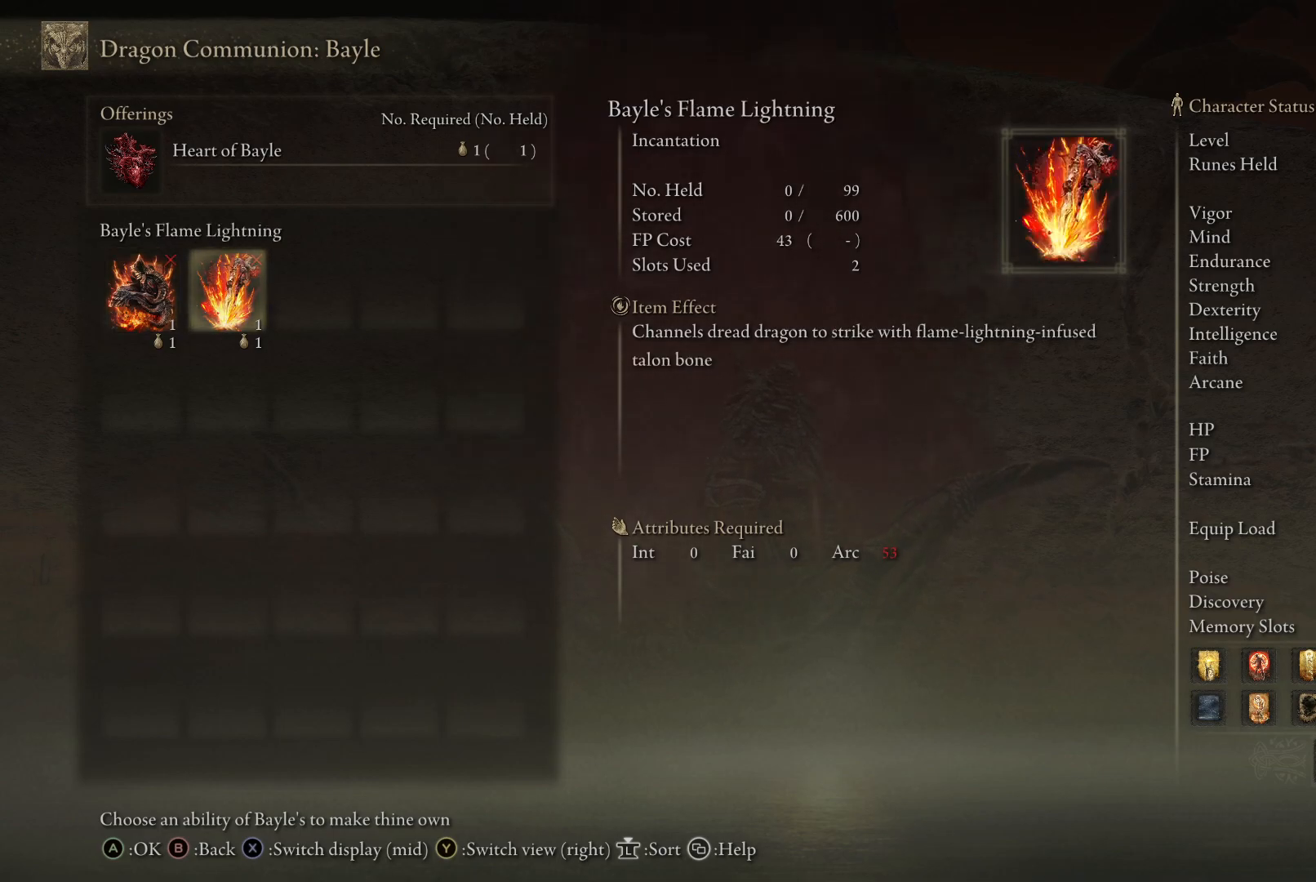
{"buttons": ["DPAD_RIGHT"], "left_stick": "center", "right_stick": "center", "events": [[133, "DPAD_LEFT", "down"], [250, "DPAD_LEFT", "up"], [417, "DPAD_RIGHT", "down"]]}
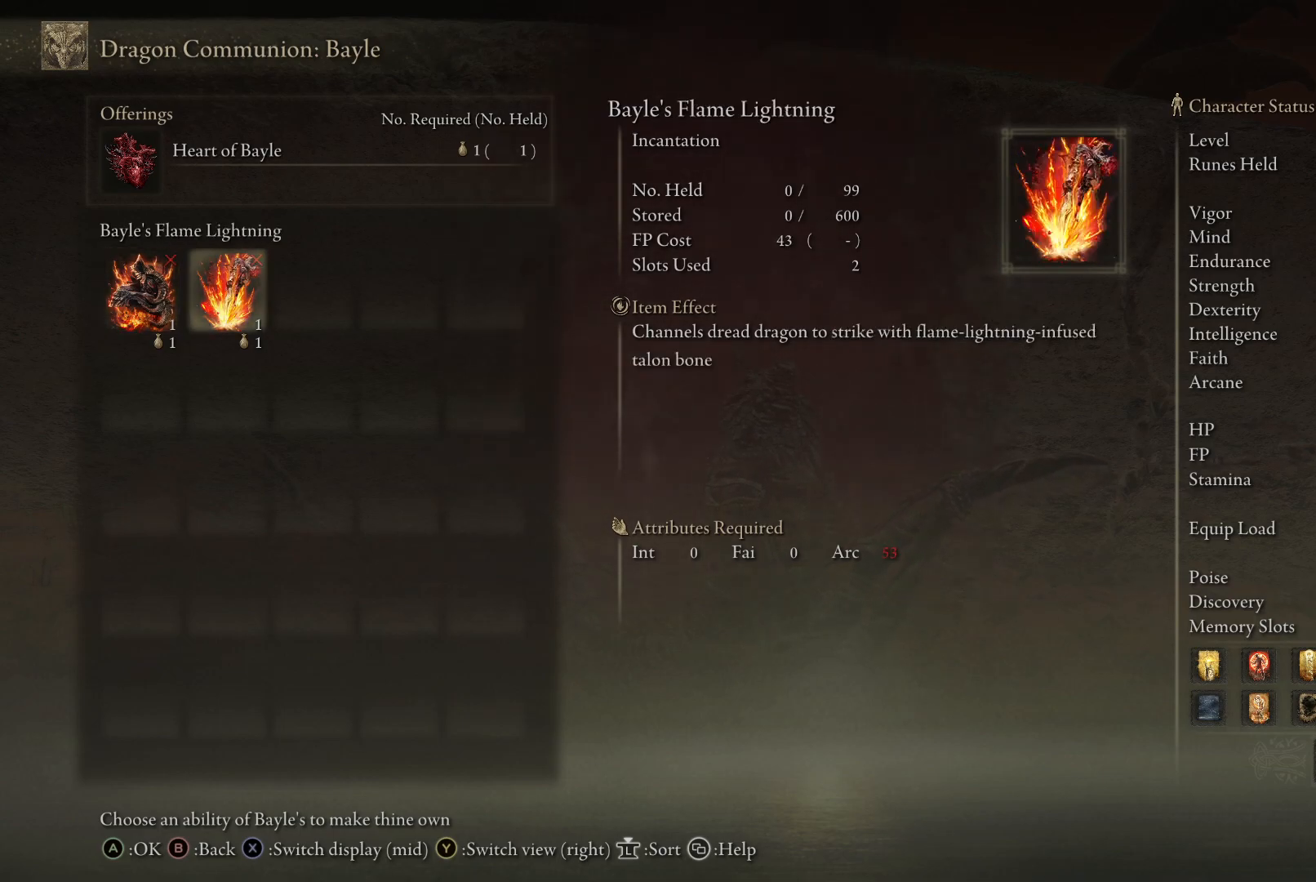
{"buttons": [], "left_stick": "center", "right_stick": "center", "events": [[100, "DPAD_RIGHT", "up"]]}
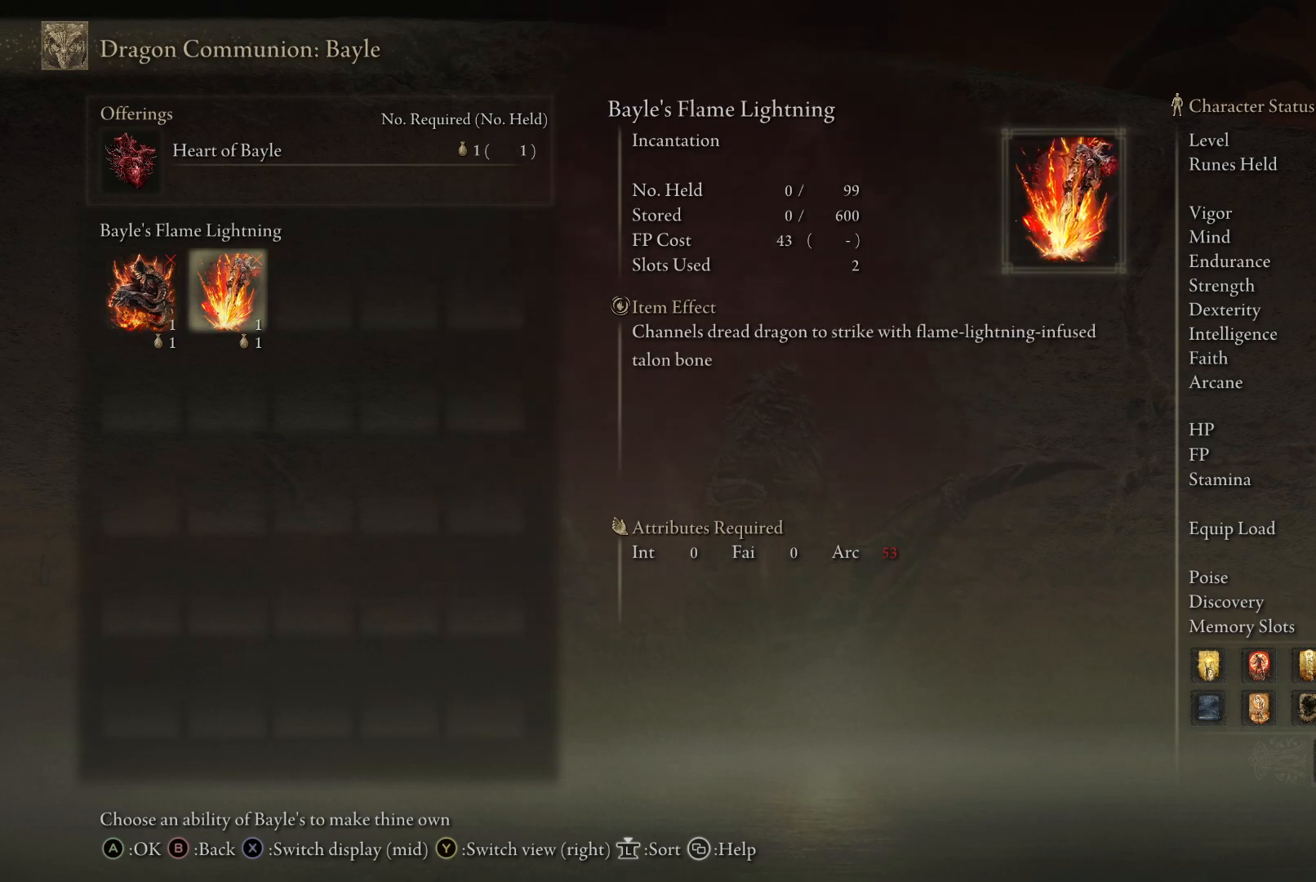
{"buttons": ["DPAD_RIGHT"], "left_stick": "center", "right_stick": "center", "events": [[167, "DPAD_LEFT", "down"], [267, "DPAD_LEFT", "up"], [450, "DPAD_RIGHT", "down"]]}
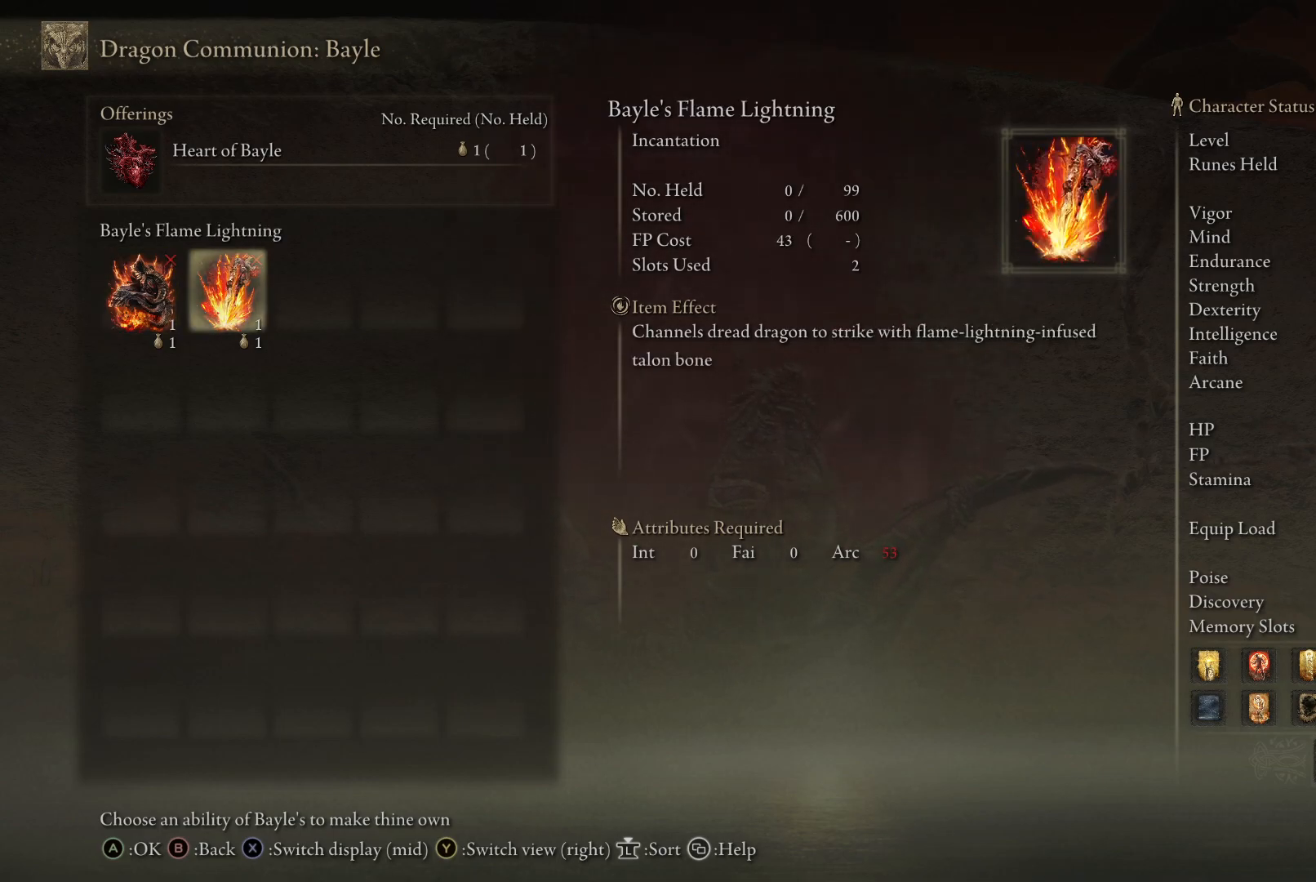
{"buttons": [], "left_stick": "center", "right_stick": "center", "events": [[117, "DPAD_RIGHT", "up"], [333, "DPAD_LEFT", "down"], [450, "DPAD_LEFT", "up"]]}
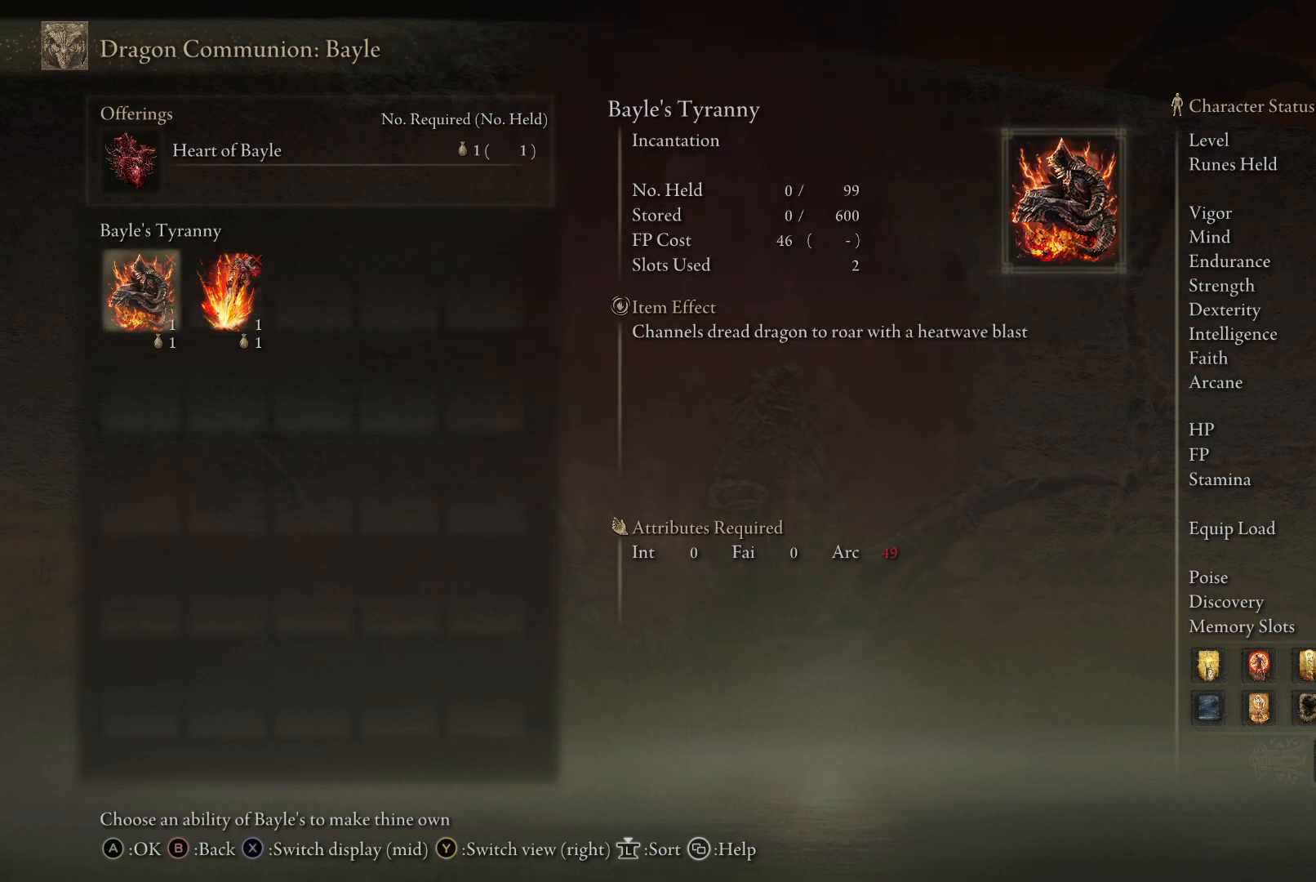
{"buttons": ["DPAD_LEFT"], "left_stick": "center", "right_stick": "center", "events": [[150, "DPAD_RIGHT", "down"], [283, "DPAD_RIGHT", "up"], [483, "DPAD_LEFT", "down"]]}
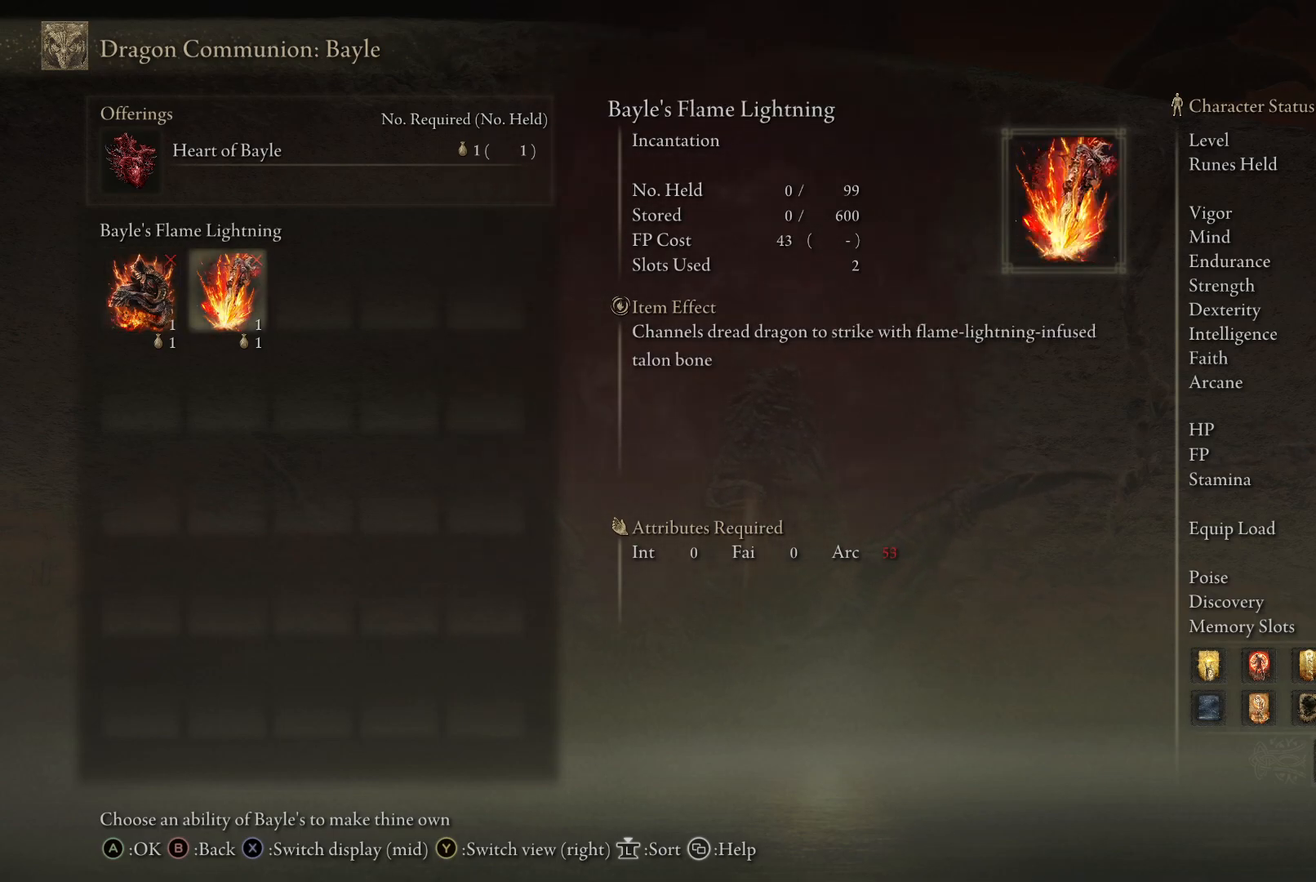
{"buttons": ["B"], "left_stick": "center", "right_stick": "center", "events": [[83, "DPAD_LEFT", "up"], [267, "DPAD_RIGHT", "down"], [317, "DPAD_RIGHT", "up"], [400, "B", "down"]]}
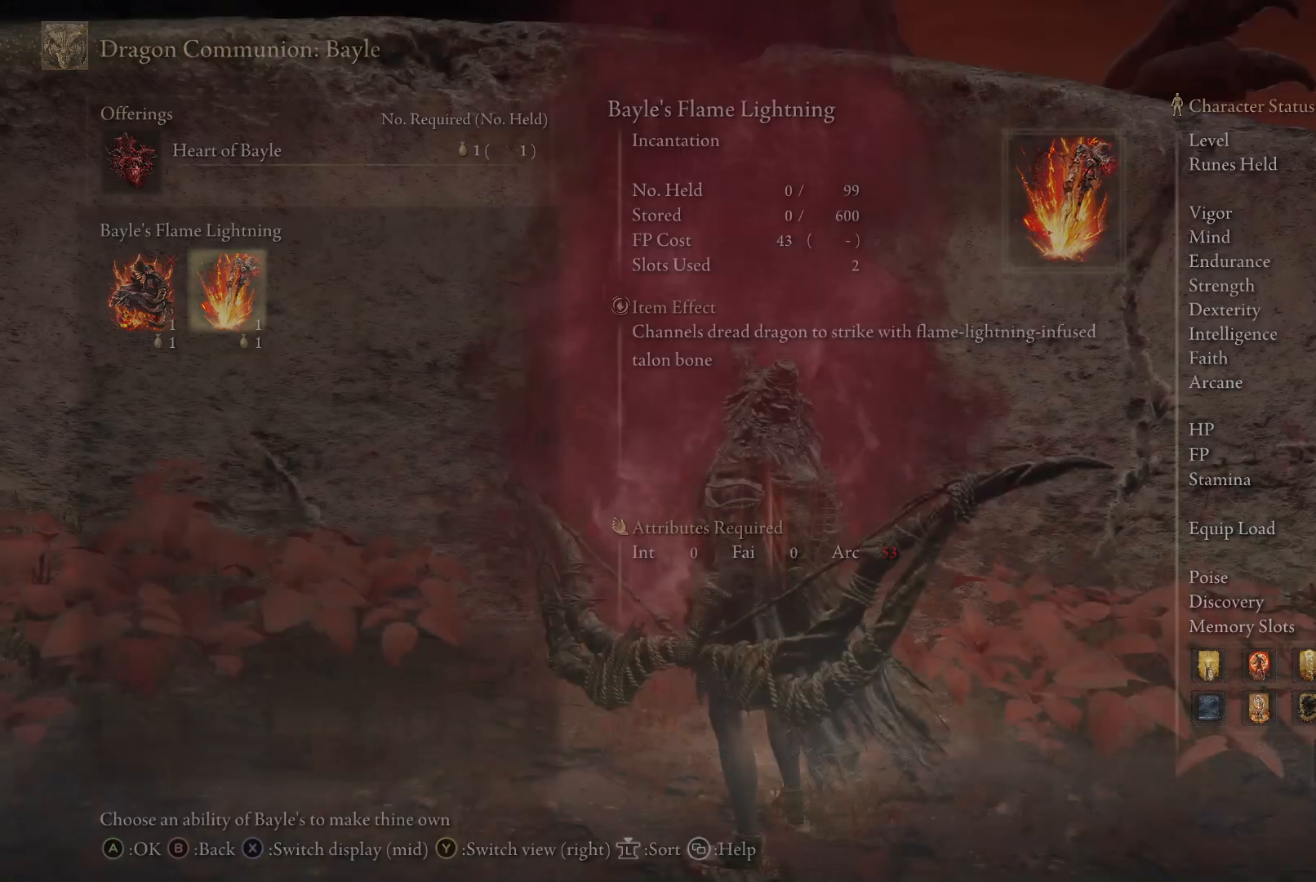
{"buttons": [], "left_stick": "center", "right_stick": "center", "events": [[17, "B", "up"]]}